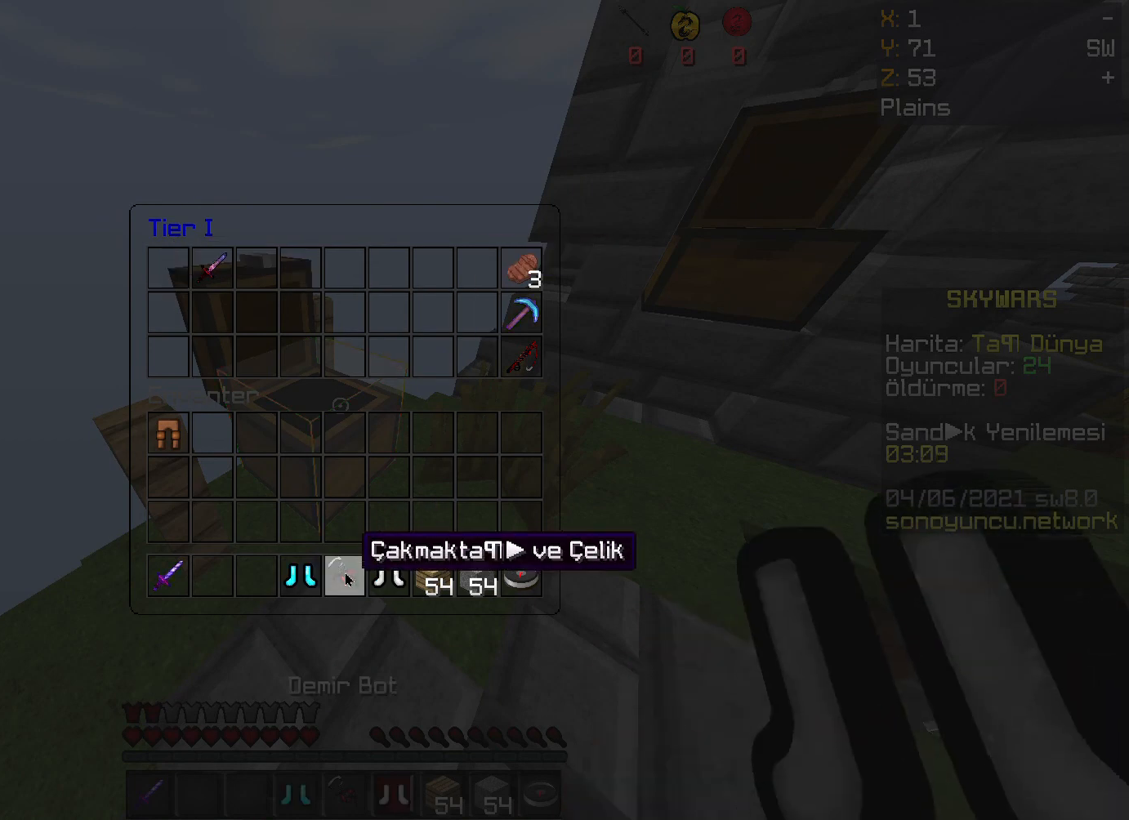
Gameplay with keyboard and mouse; each line is a JSON object with the keys and mouse buttons held at the frame after it. "events" lists presses ("down") and releases ("up") of "a", "d", "s", "space", "w", "mouse_left" and "mouse_right" between this image and that frame as [ms after this image, input, new state], when the widget could be followed in between. "mouse_left", "mouse_right" = the "left", "right" buttons of the "mouse" list. No other keys are recorded. Fast repeated clicks can show as one long hold. Mouse movement is not recorded.
{"keys": [], "mouse": []}
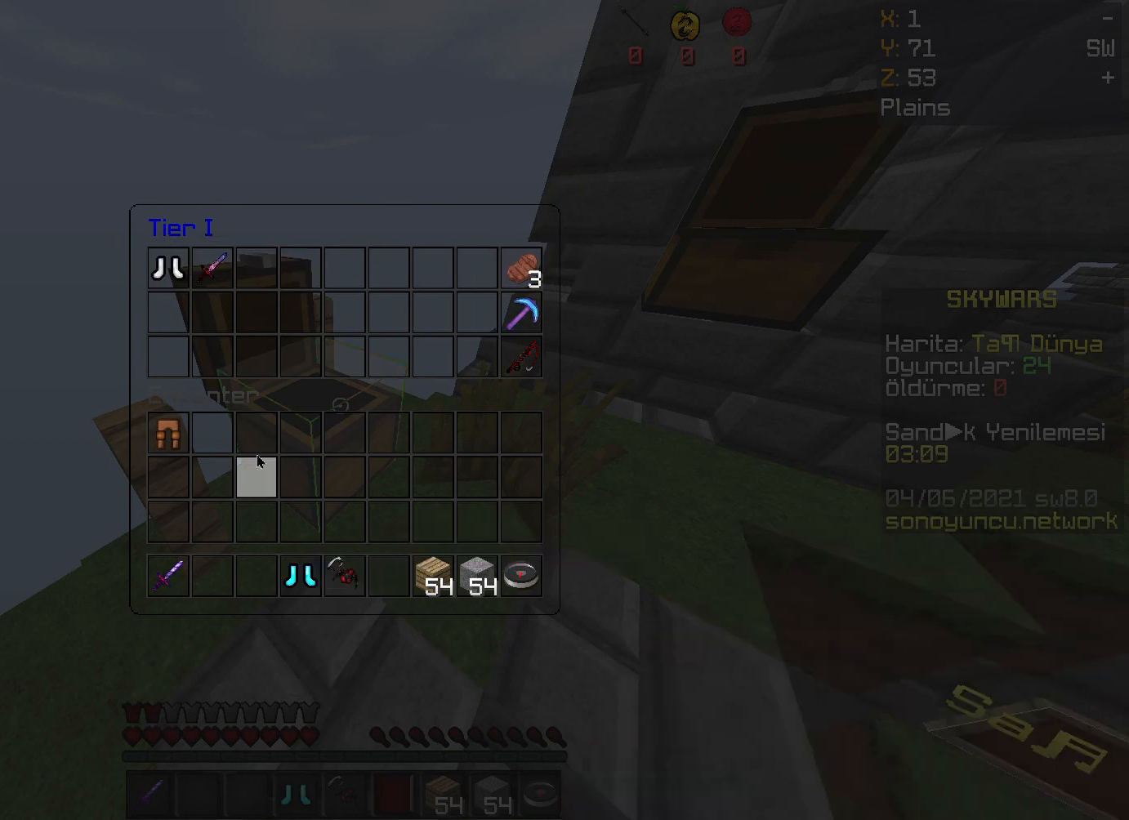
{"keys": [], "mouse": [], "events": []}
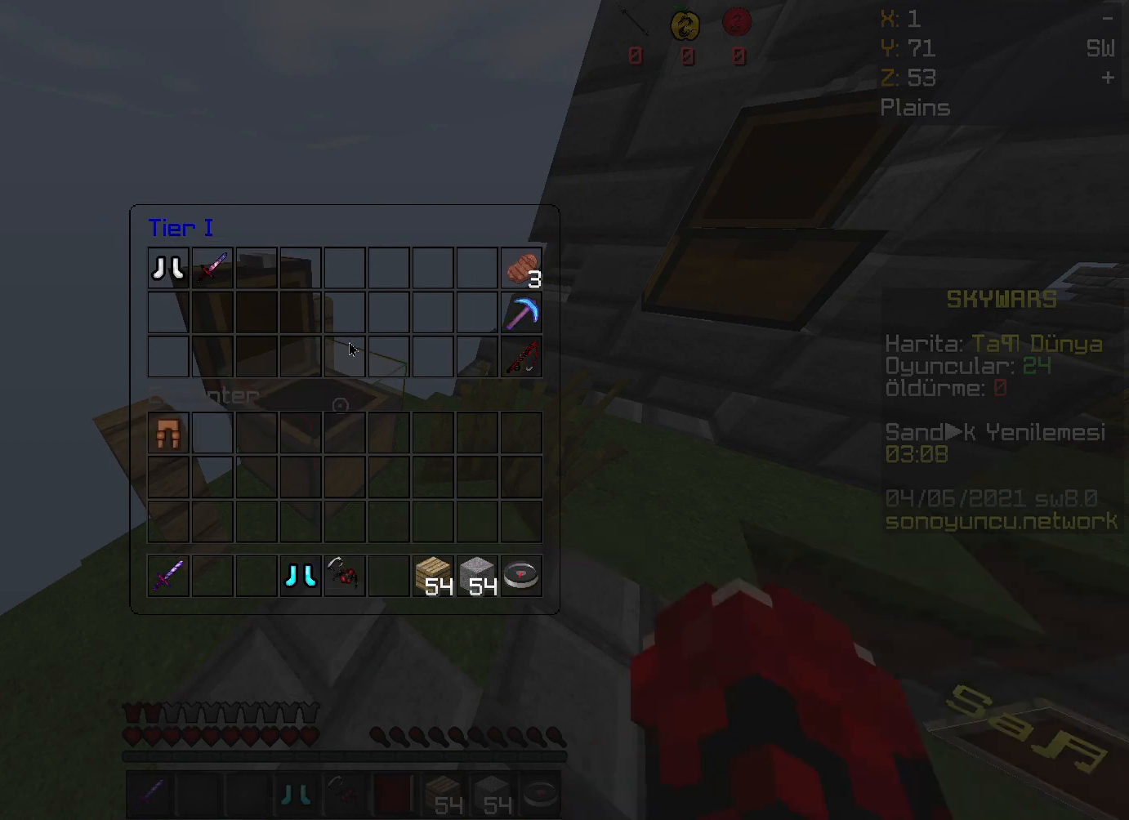
{"keys": [], "mouse": [], "events": []}
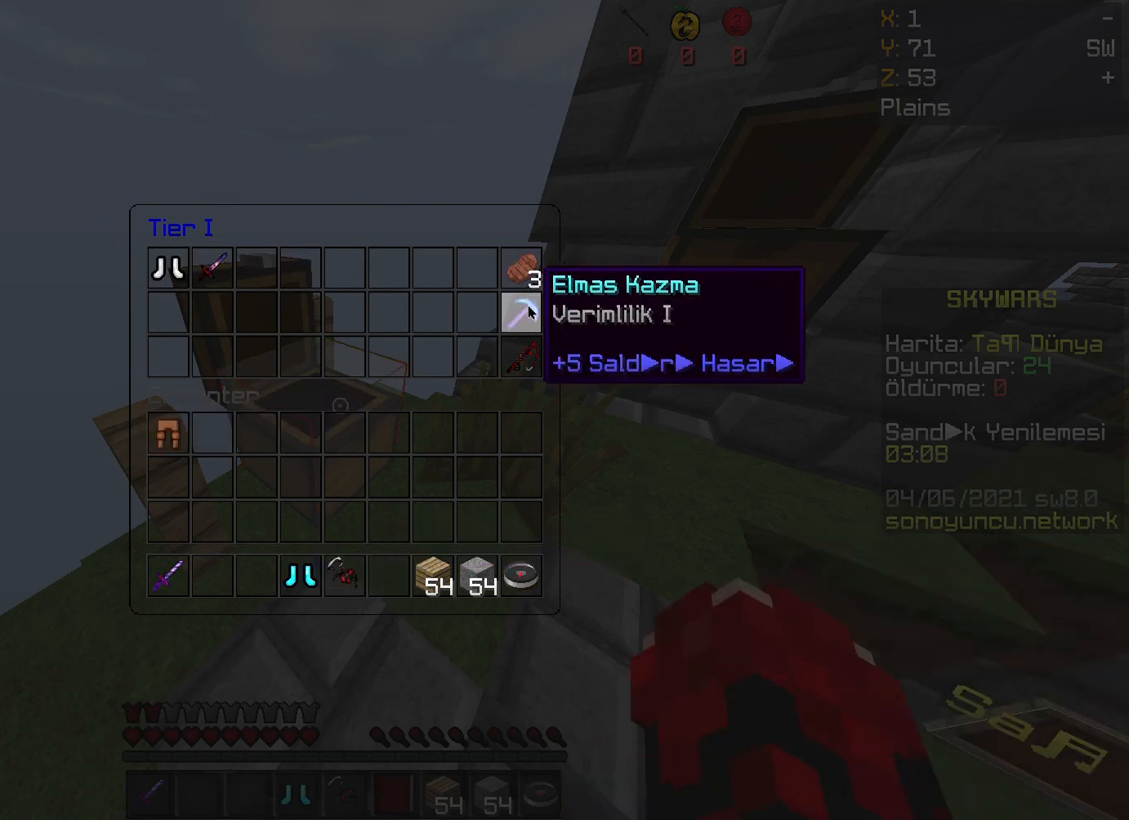
{"keys": ["w"], "mouse": [], "events": [[435, "w", "down"]]}
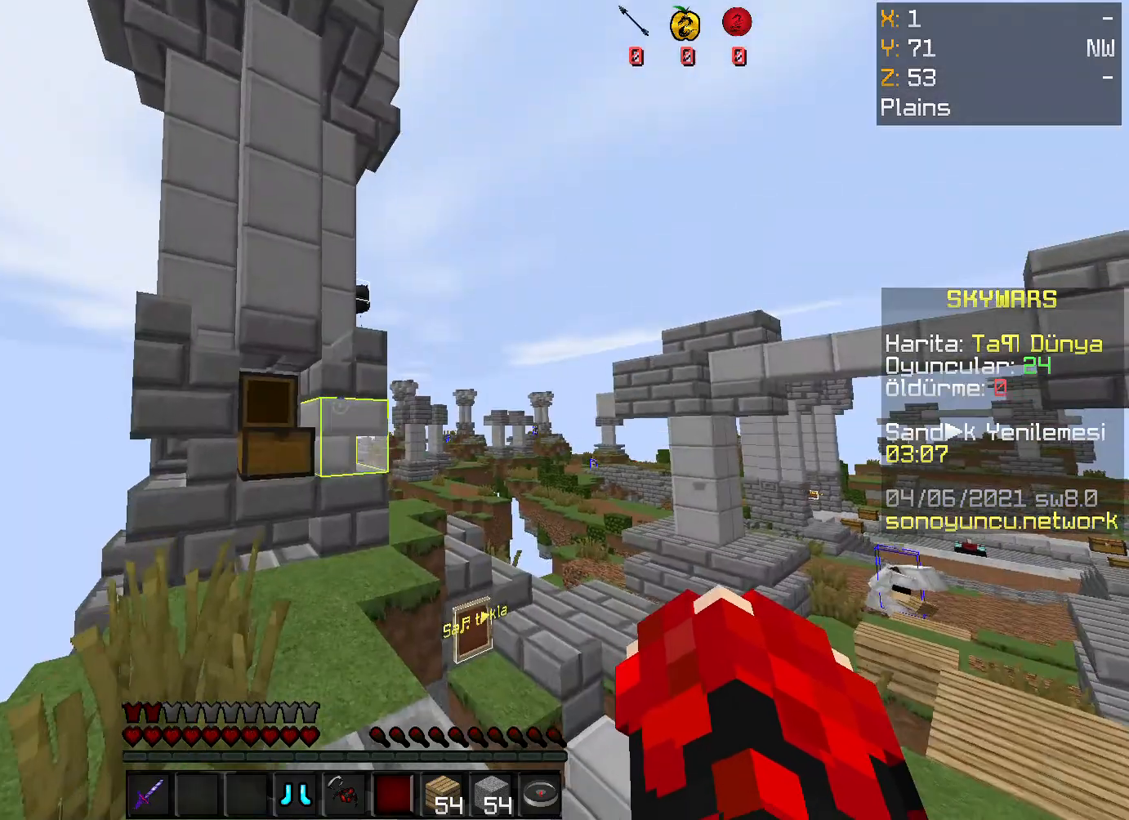
{"keys": [], "mouse": [], "events": [[67, "w", "up"], [201, "w", "down"], [401, "w", "up"]]}
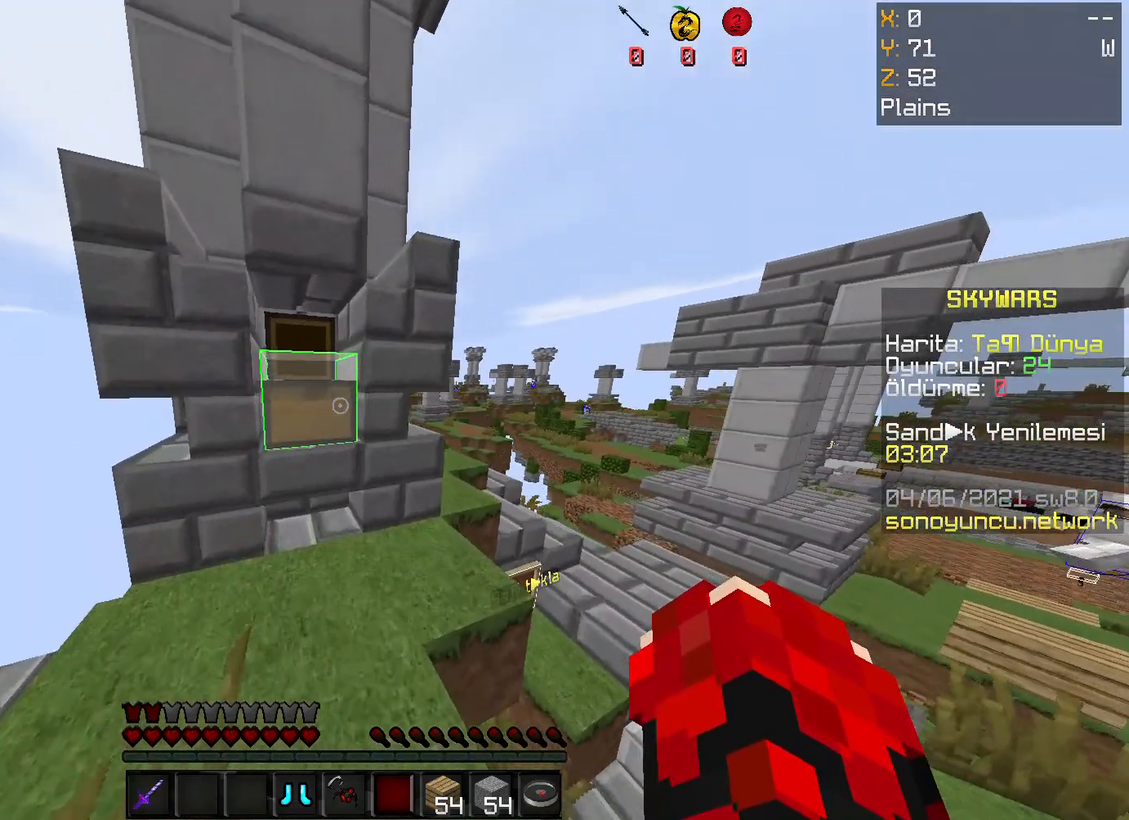
{"keys": [], "mouse": [], "events": []}
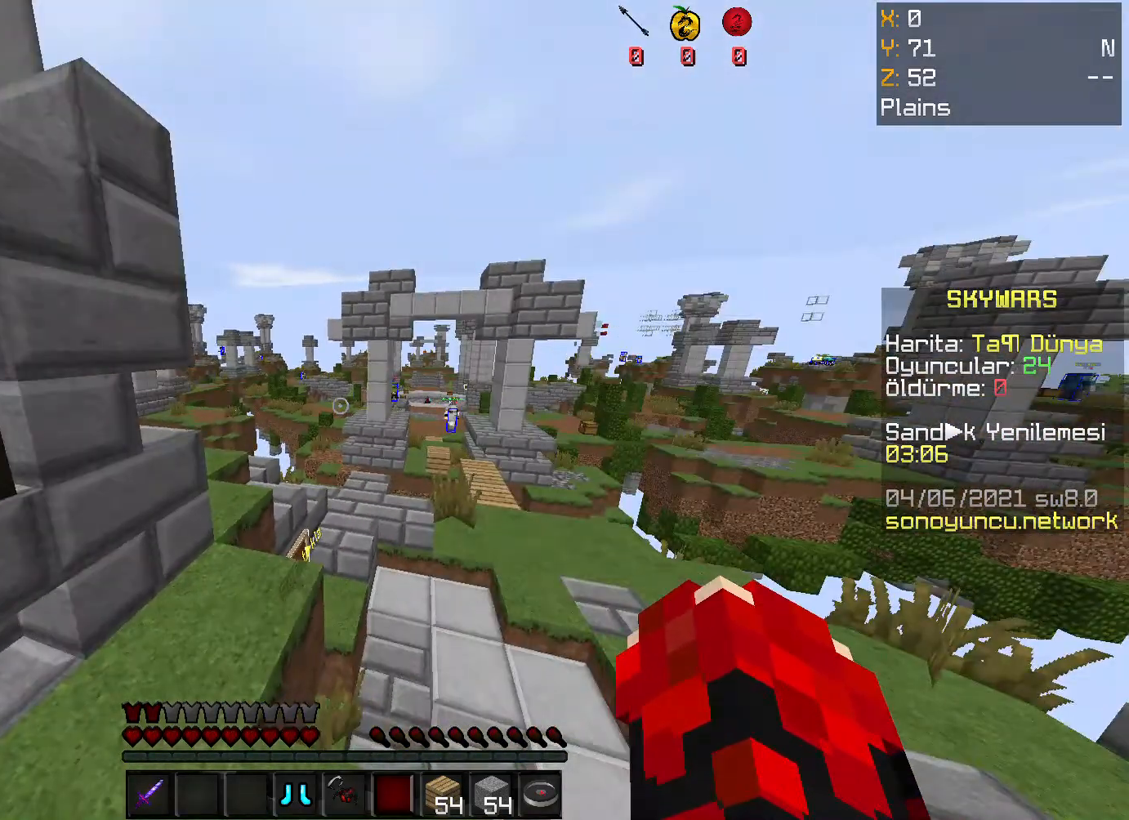
{"keys": ["w"], "mouse": [], "events": [[167, "a", "down"], [234, "w", "down"], [502, "a", "up"]]}
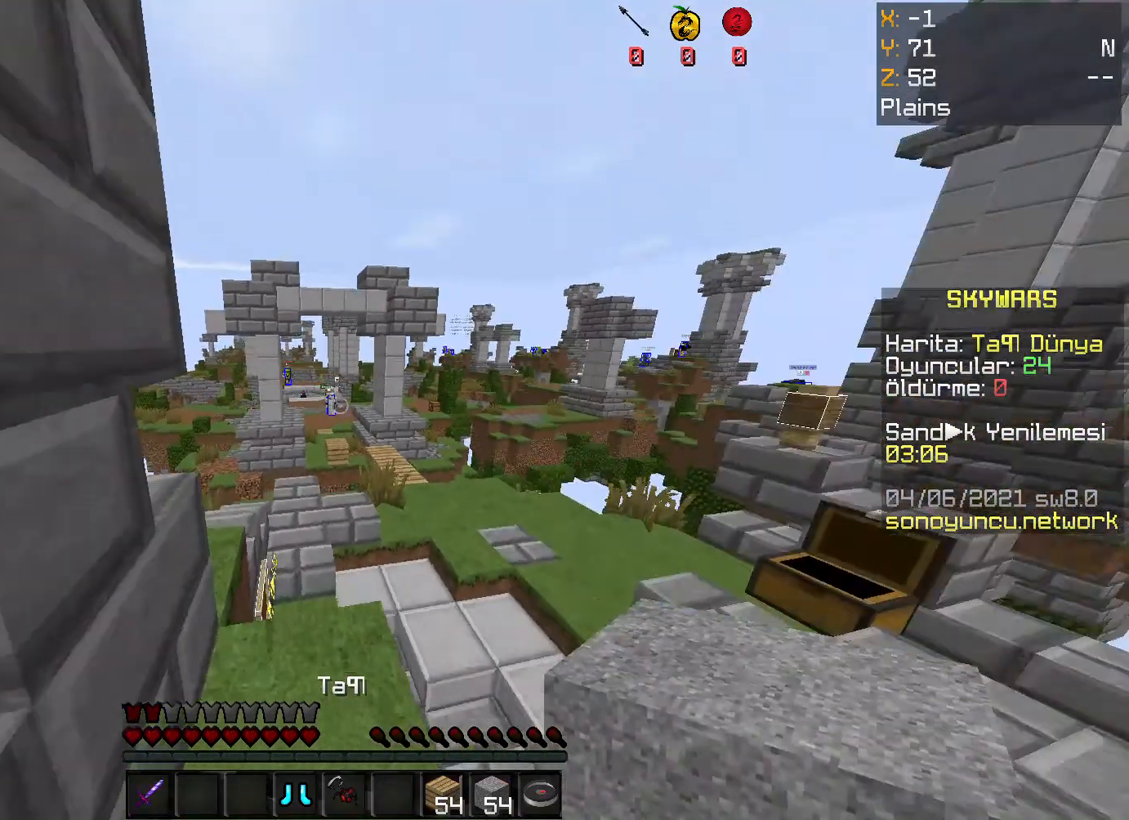
{"keys": [], "mouse": [], "events": [[133, "w", "up"]]}
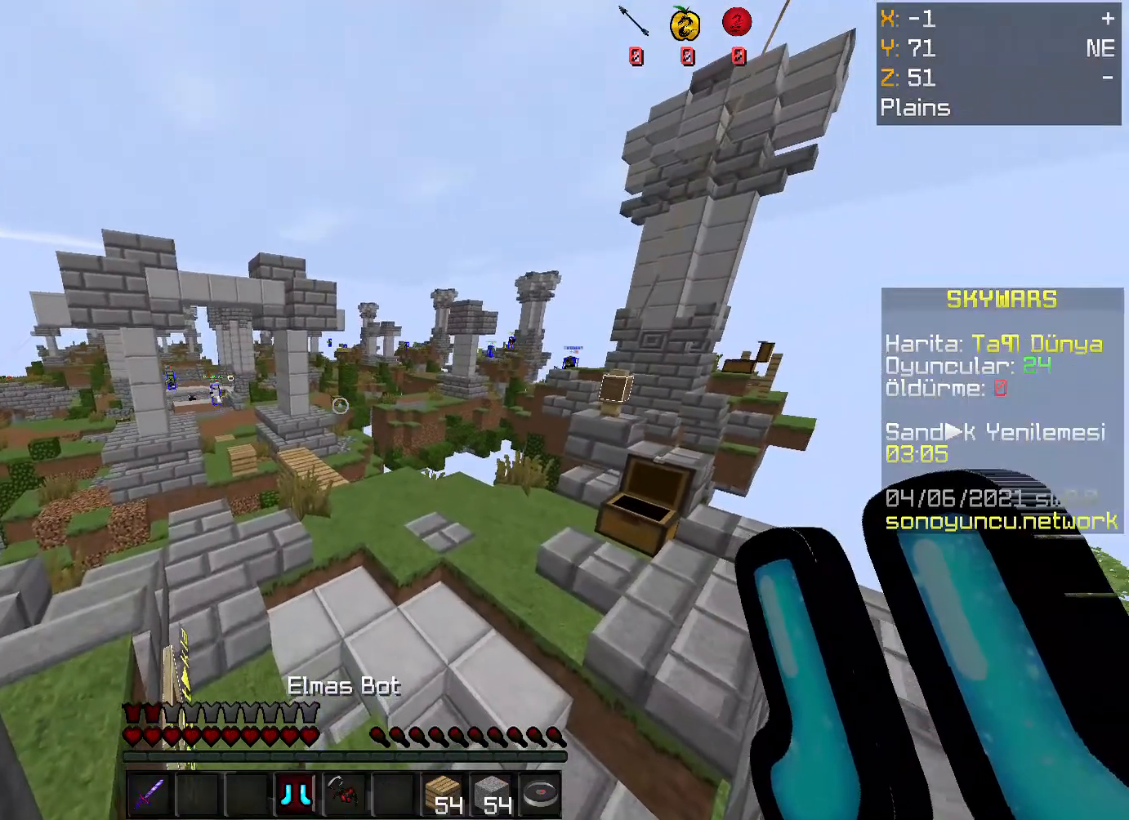
{"keys": ["space", "w"], "mouse": [], "events": [[67, "w", "down"], [168, "mouse_right", "down"], [234, "space", "down"], [335, "mouse_right", "up"]]}
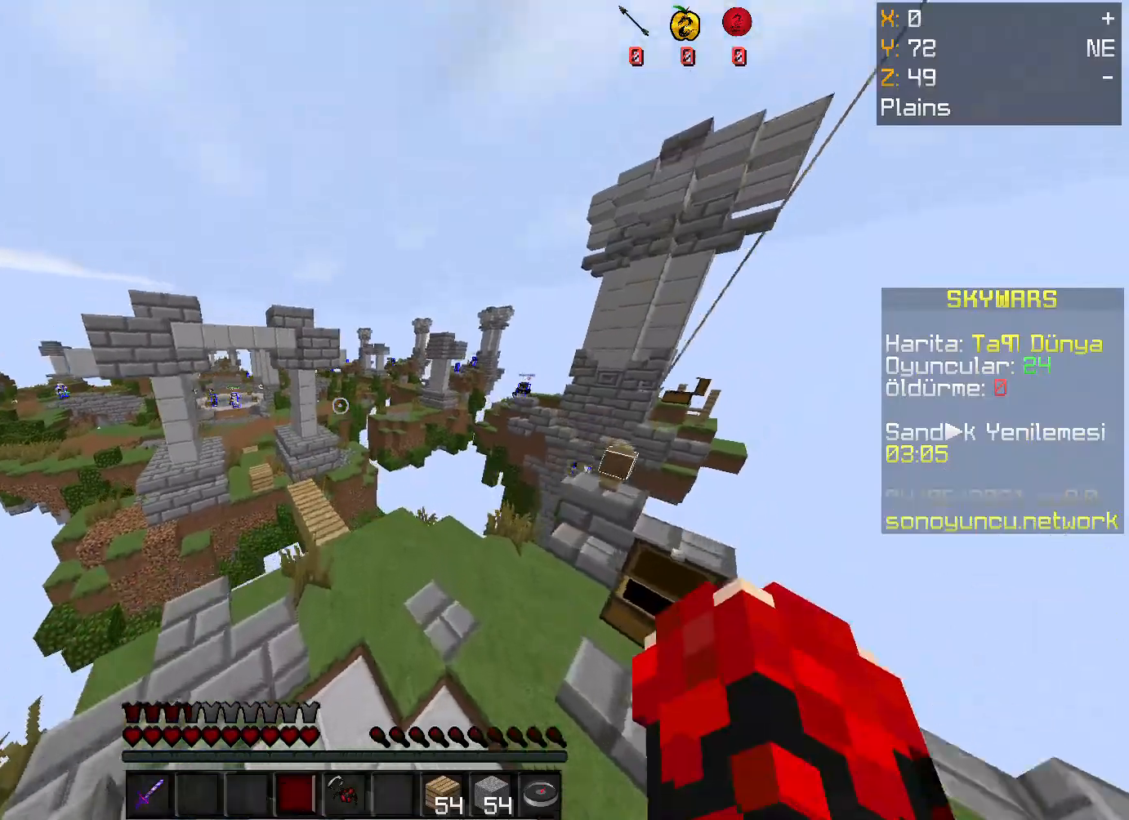
{"keys": ["w"], "mouse": [], "events": [[201, "space", "up"]]}
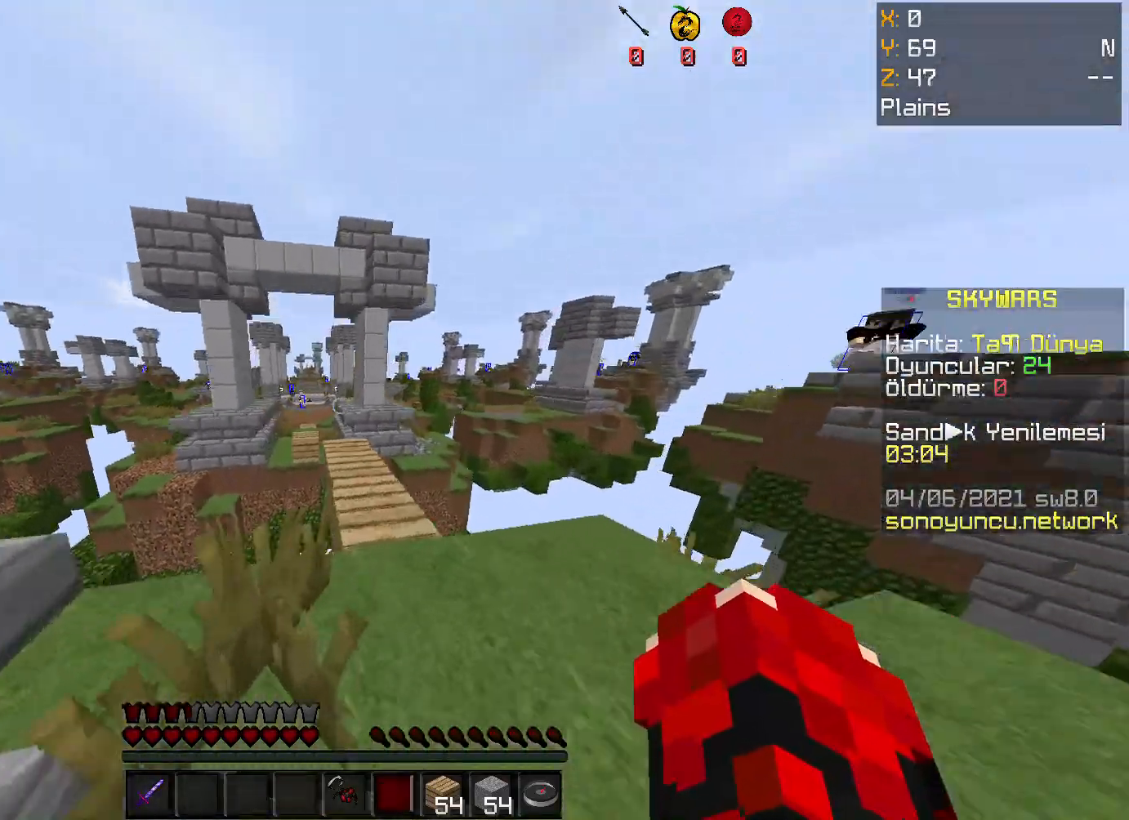
{"keys": ["s"], "mouse": [], "events": [[301, "w", "up"], [435, "s", "down"]]}
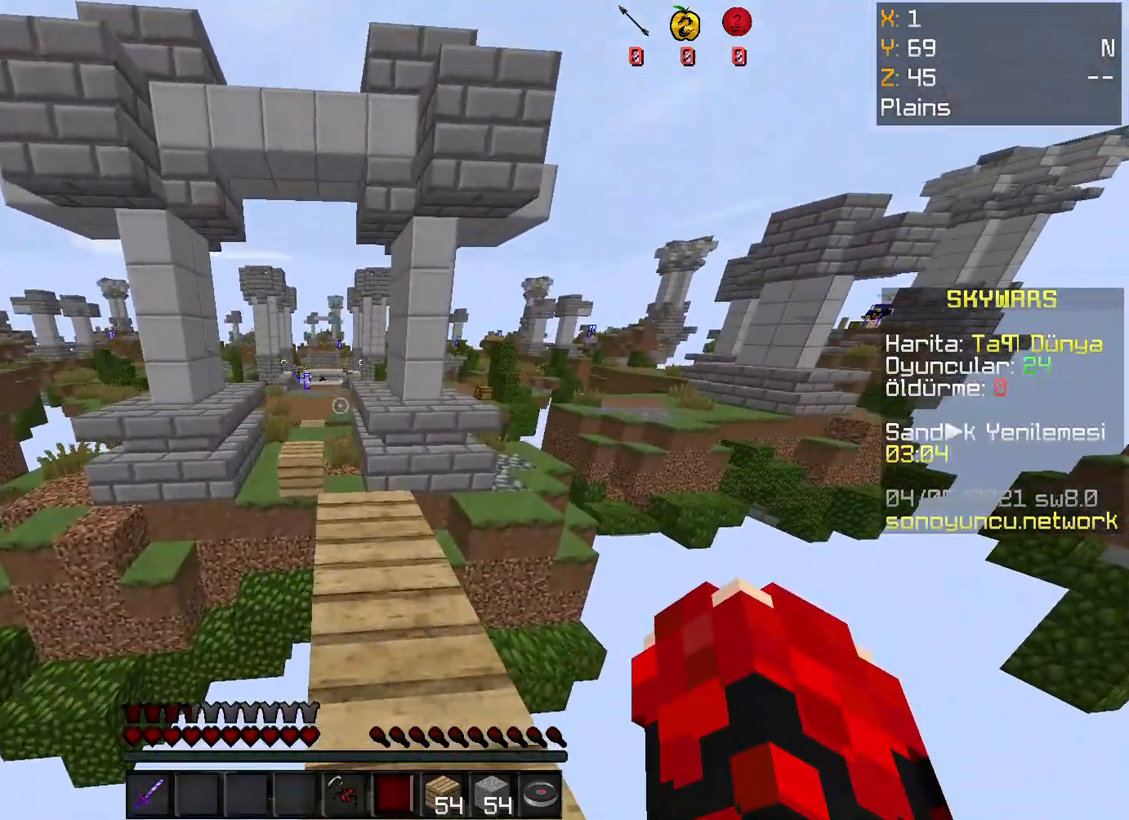
{"keys": ["d"], "mouse": [], "events": [[101, "s", "up"], [201, "s", "down"], [368, "d", "down"], [469, "s", "up"]]}
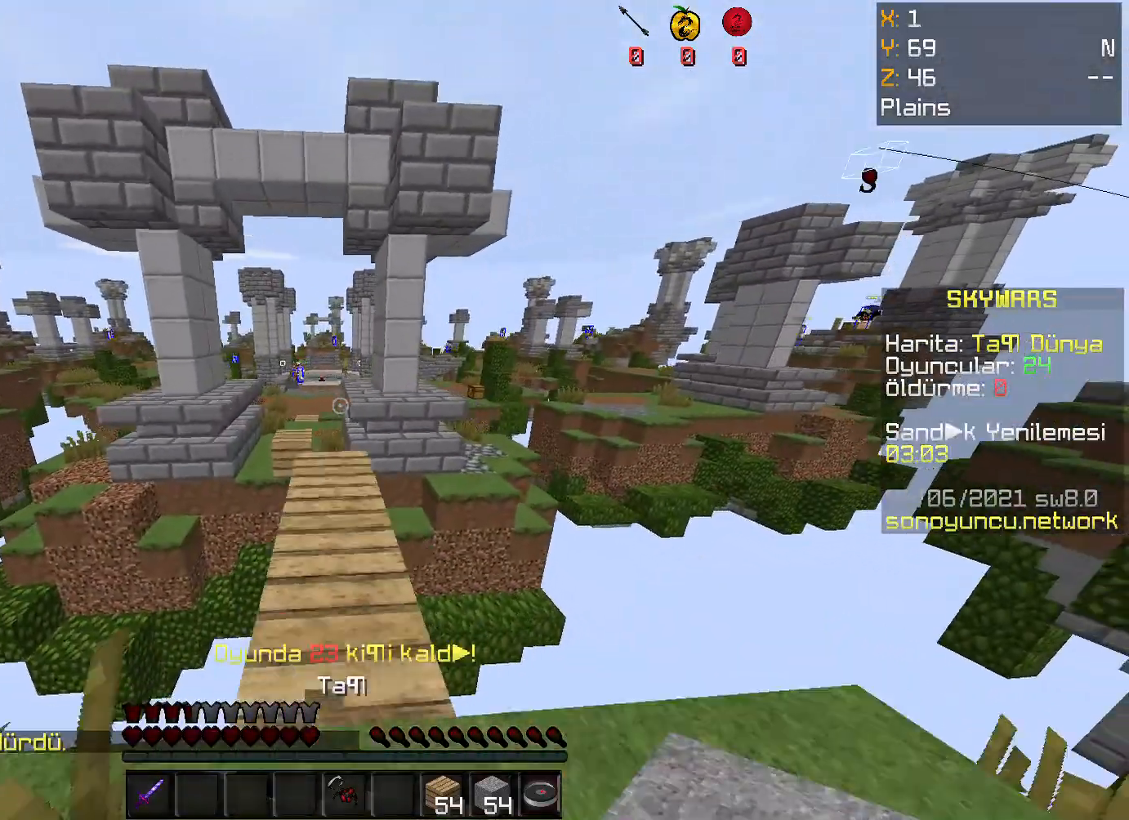
{"keys": [], "mouse": [], "events": [[34, "d", "up"], [134, "s", "down"], [234, "s", "up"], [402, "w", "down"], [468, "w", "up"]]}
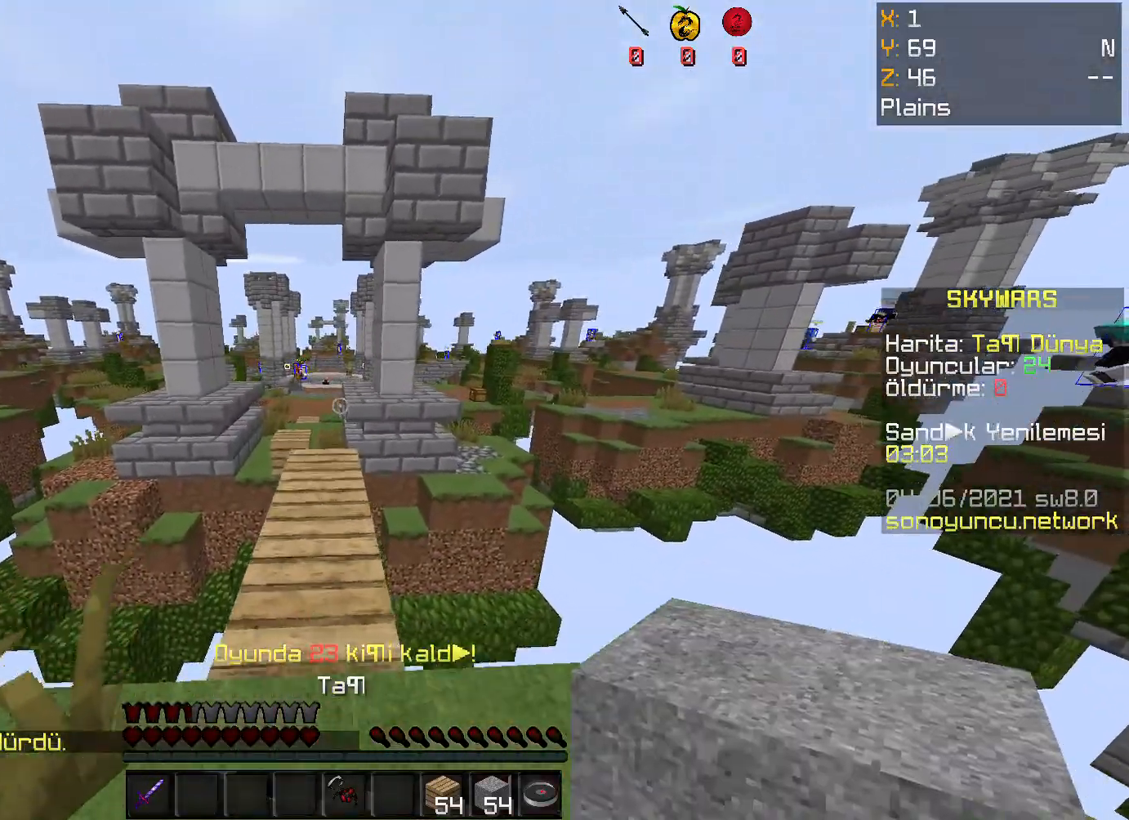
{"keys": ["w"], "mouse": [], "events": [[100, "w", "down"]]}
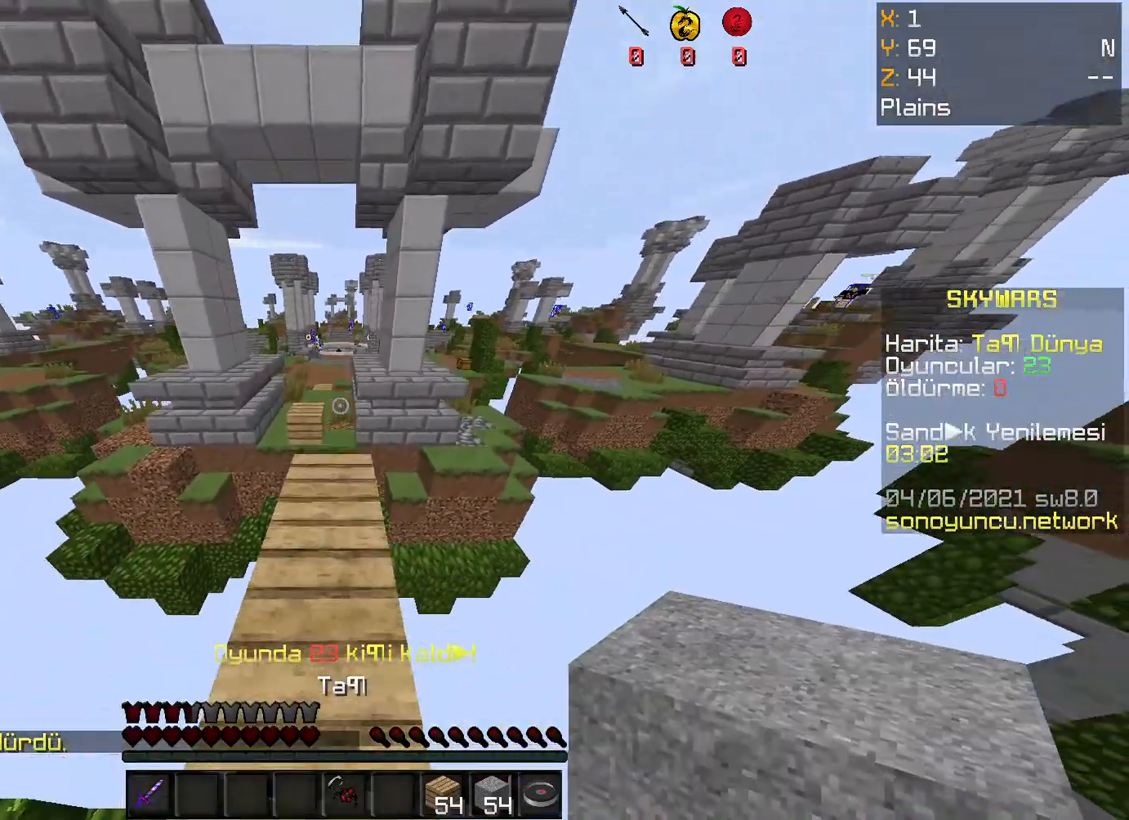
{"keys": ["space", "w"], "mouse": [], "events": [[200, "space", "down"]]}
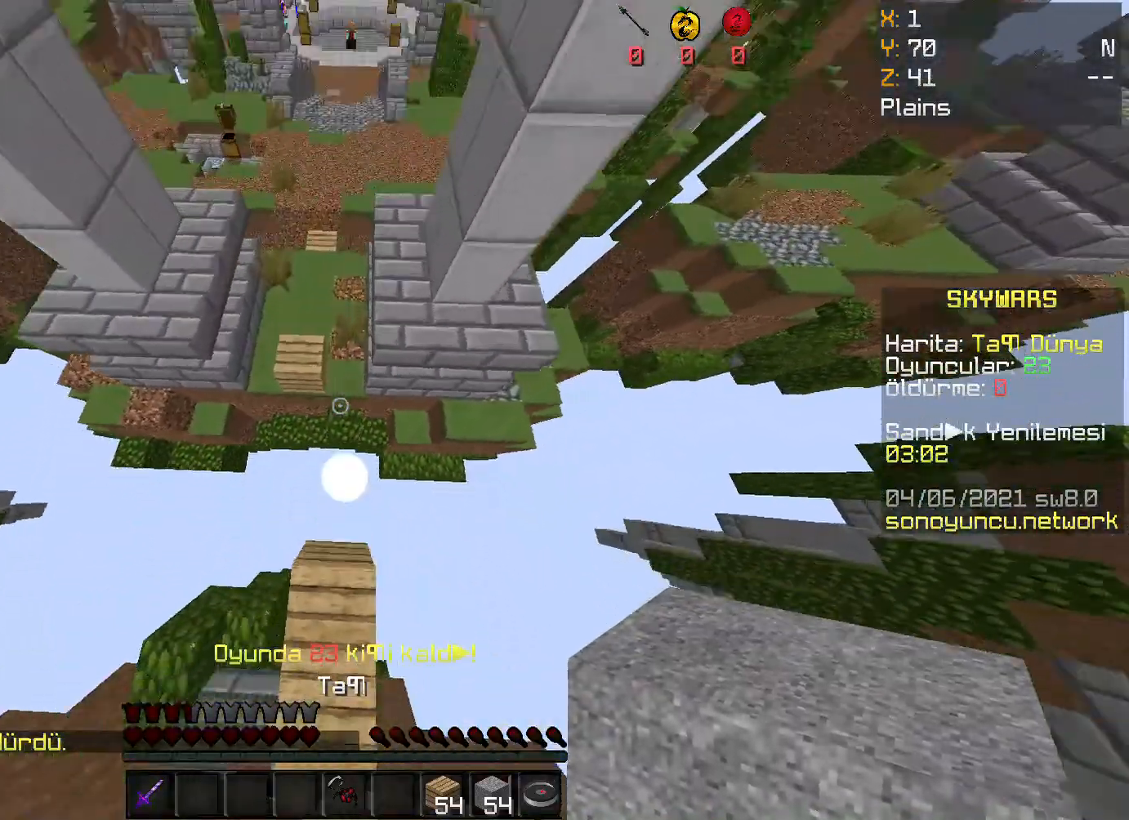
{"keys": ["space", "w"], "mouse": [], "events": [[268, "mouse_right", "down"], [402, "mouse_right", "up"]]}
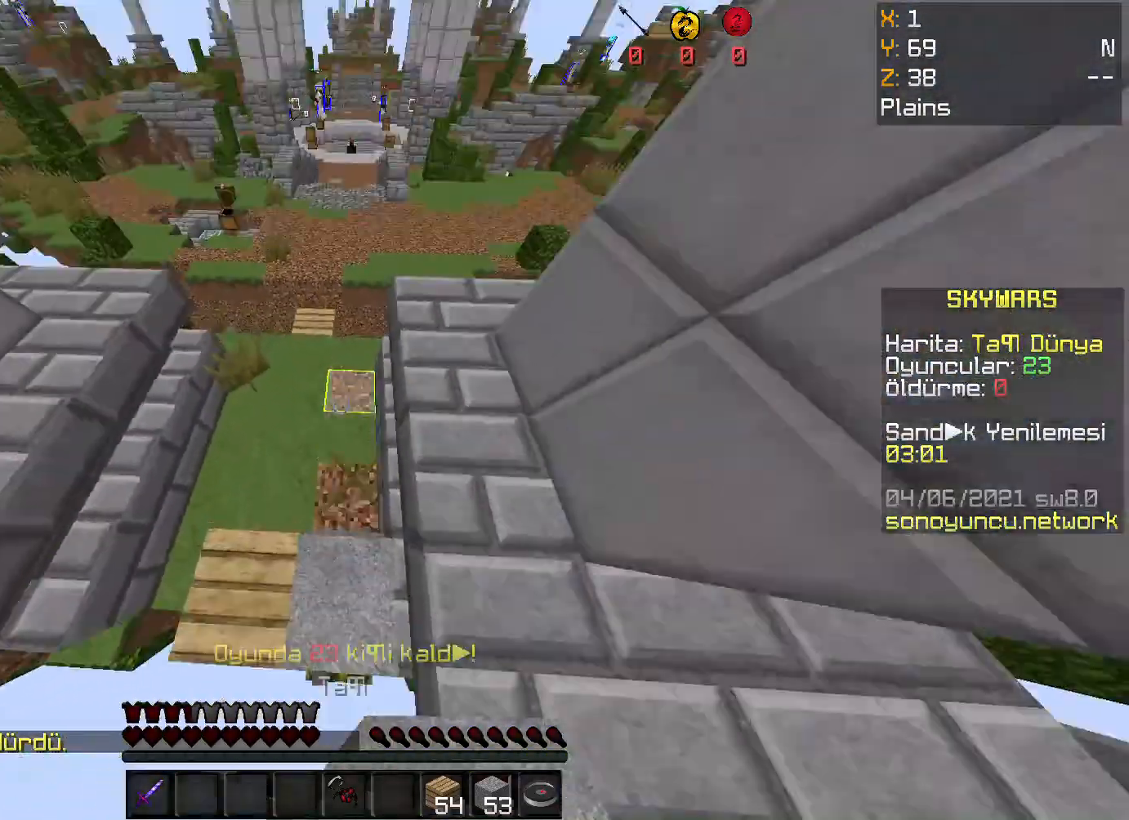
{"keys": [], "mouse": [], "events": [[268, "space", "up"], [301, "a", "down"], [468, "a", "up"], [502, "w", "up"]]}
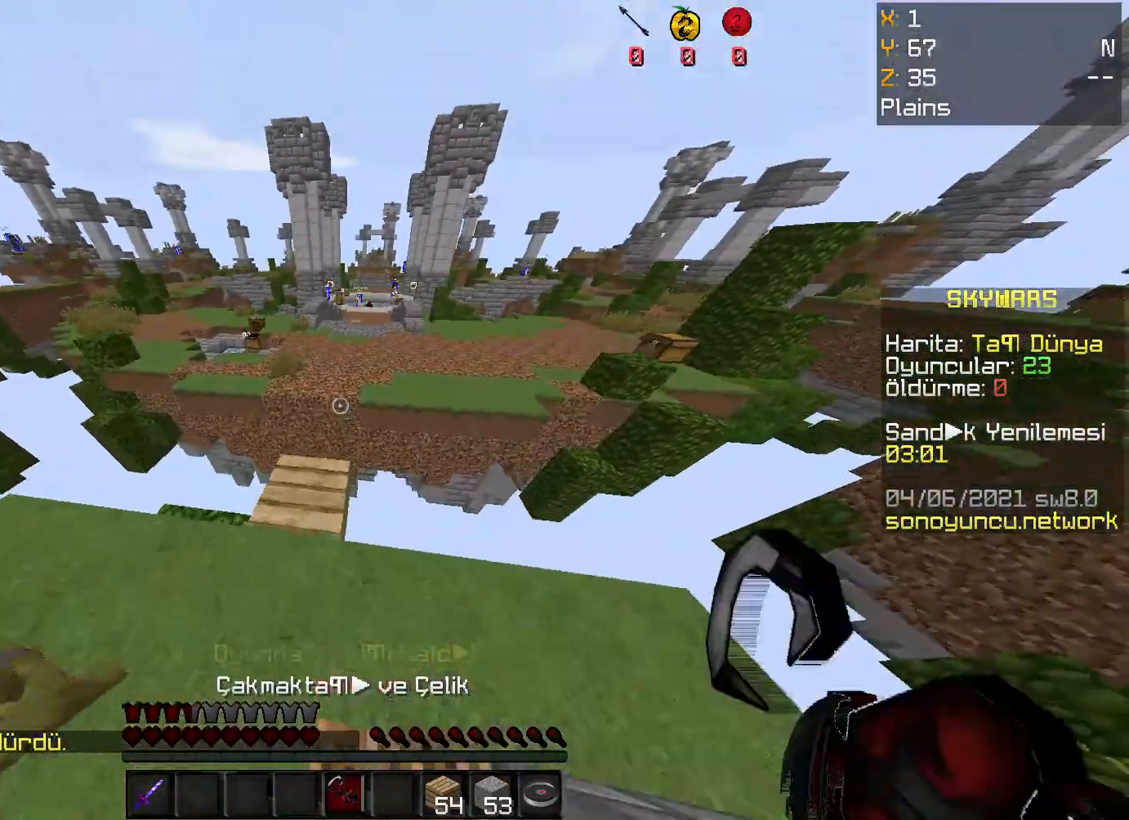
{"keys": ["d", "s"], "mouse": [], "events": [[67, "a", "down"], [200, "s", "down"], [301, "a", "up"], [401, "d", "down"]]}
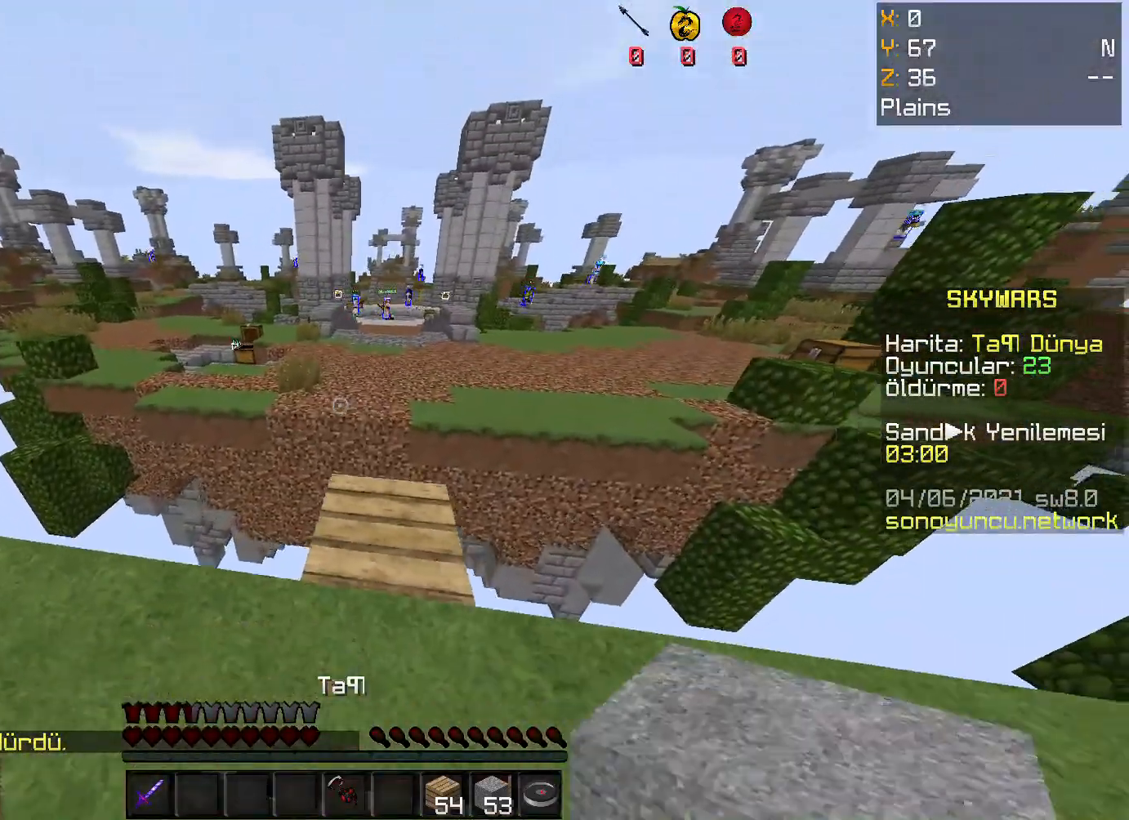
{"keys": [], "mouse": [], "events": [[100, "a", "down"], [100, "d", "up"], [100, "s", "up"], [234, "a", "up"], [401, "w", "down"], [501, "w", "up"]]}
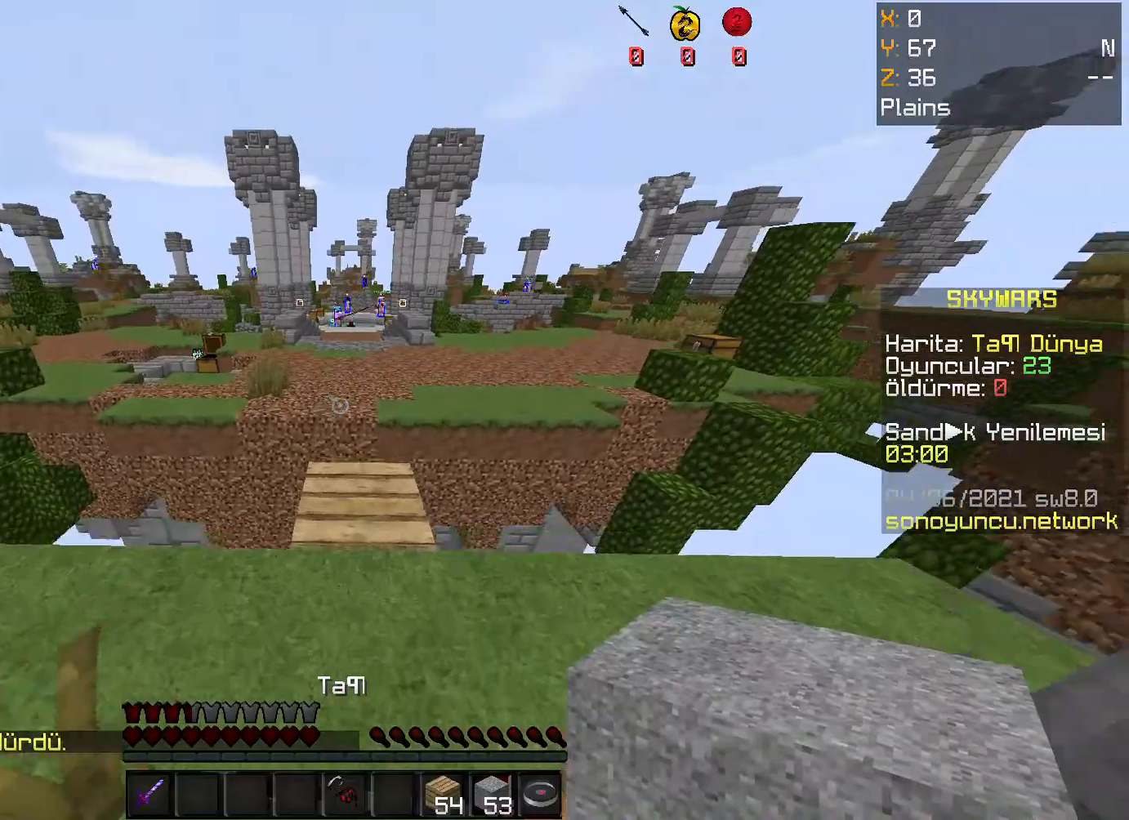
{"keys": ["space", "w"], "mouse": [], "events": [[101, "w", "down"], [502, "space", "down"]]}
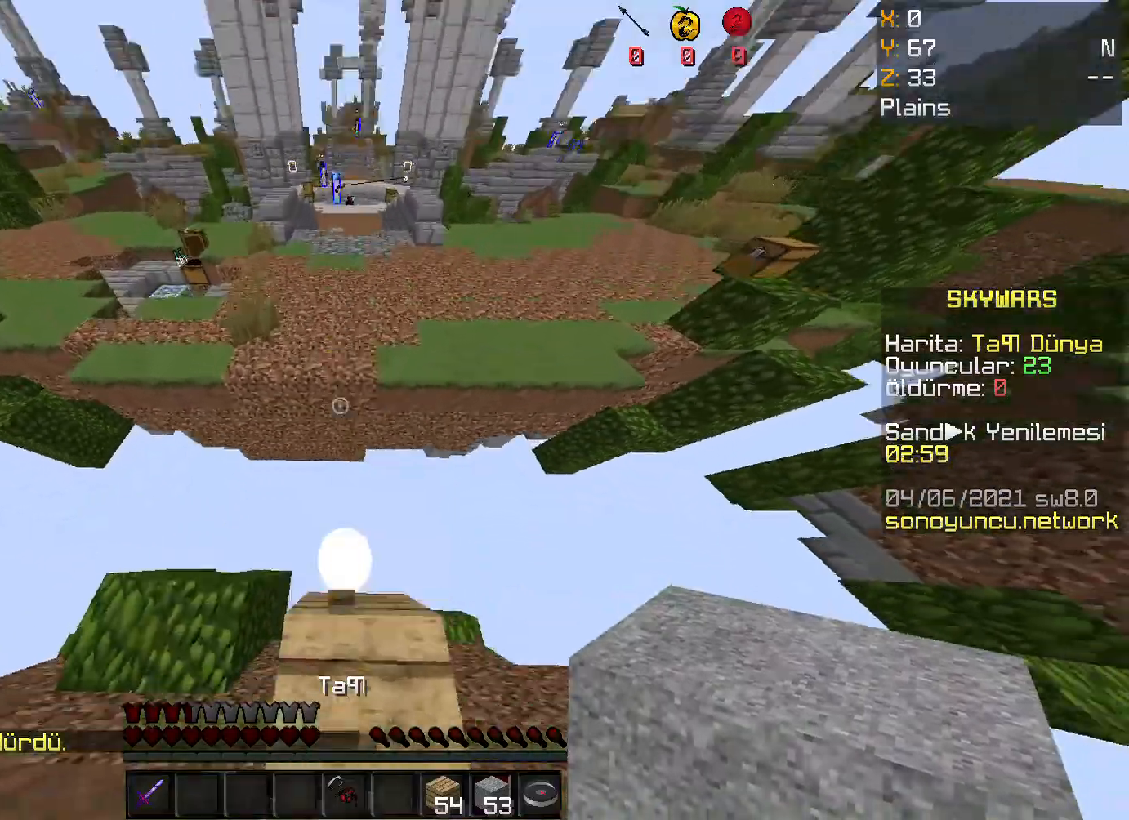
{"keys": ["a", "space", "w"], "mouse": [], "events": [[368, "mouse_right", "down"], [468, "a", "down"], [502, "mouse_right", "up"]]}
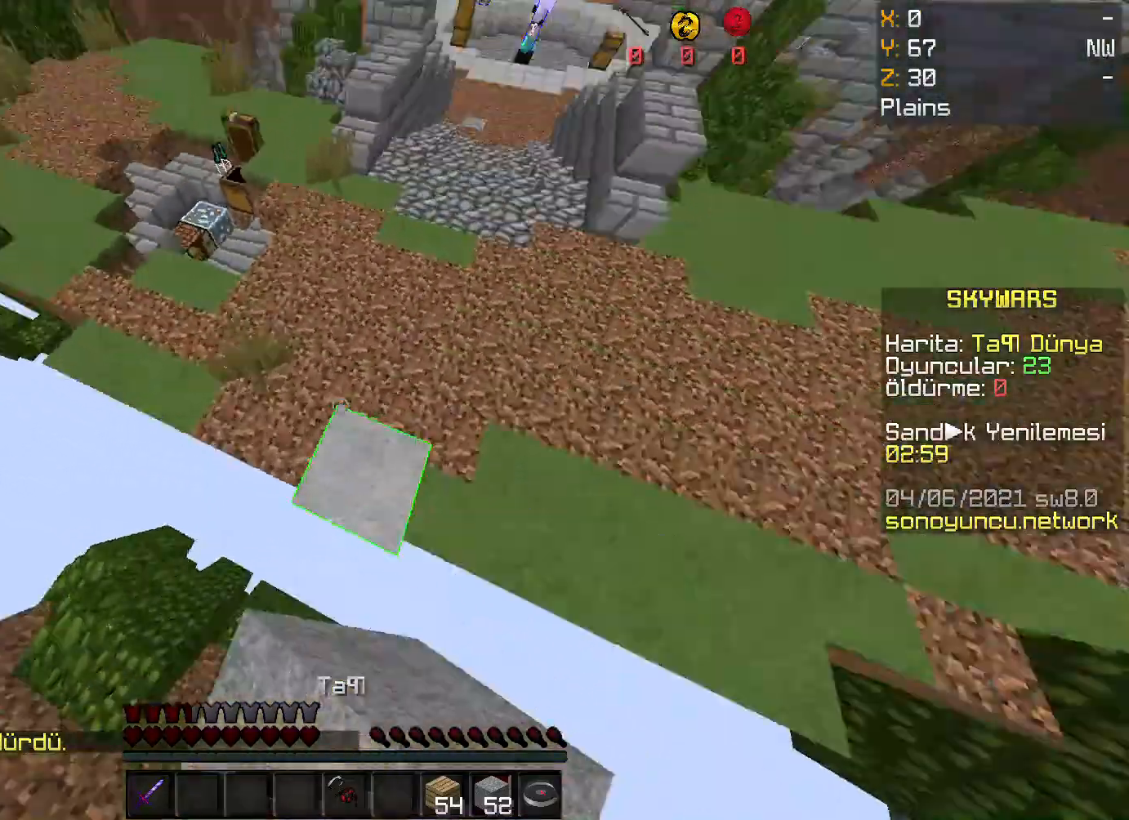
{"keys": ["space", "w"], "mouse": [], "events": [[301, "a", "up"]]}